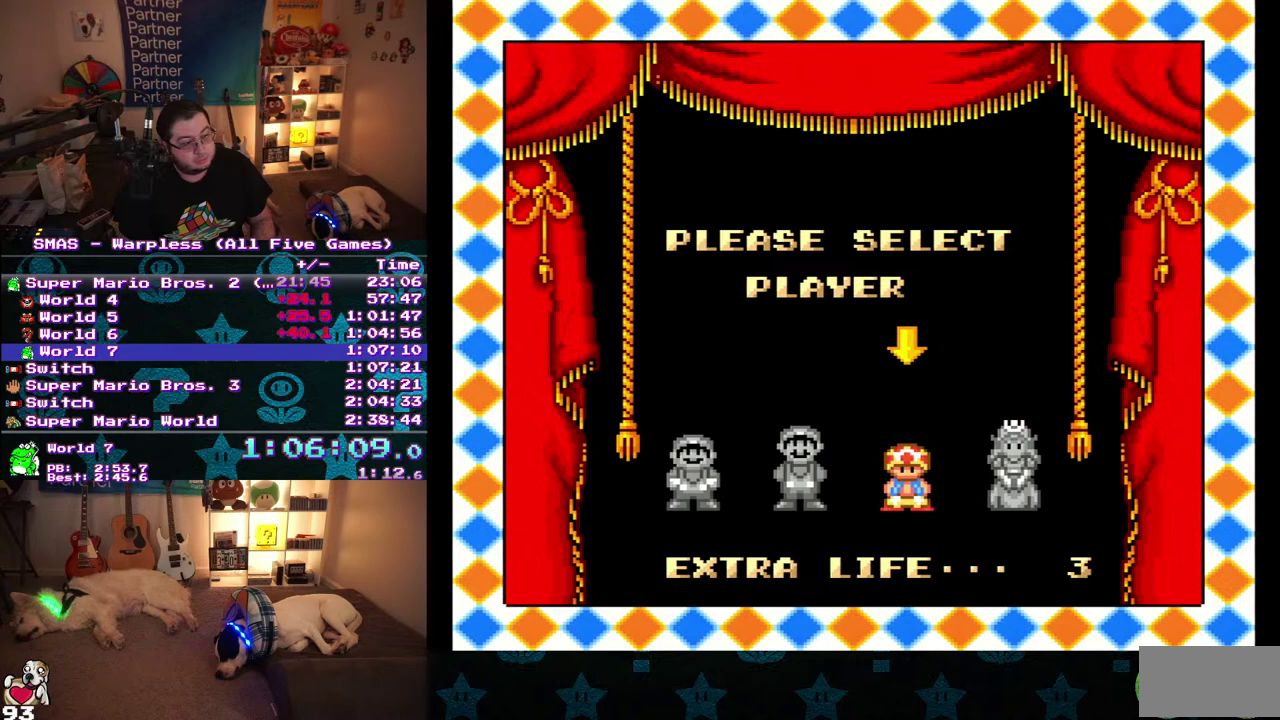
Gameplay with a controller (Nintendo layout); each line is a JSON object with the inputs held at the frame after it. "events" lists button and stick changes between this image and that frame as [ms after this image, input, new state], when the widget could be followed in between. Not read: L3 R3.
{"buttons": ["A"], "events": [[50, "A", "down"], [117, "A", "up"], [183, "A", "down"], [250, "A", "up"], [300, "A", "down"], [367, "A", "up"], [433, "A", "down"]]}
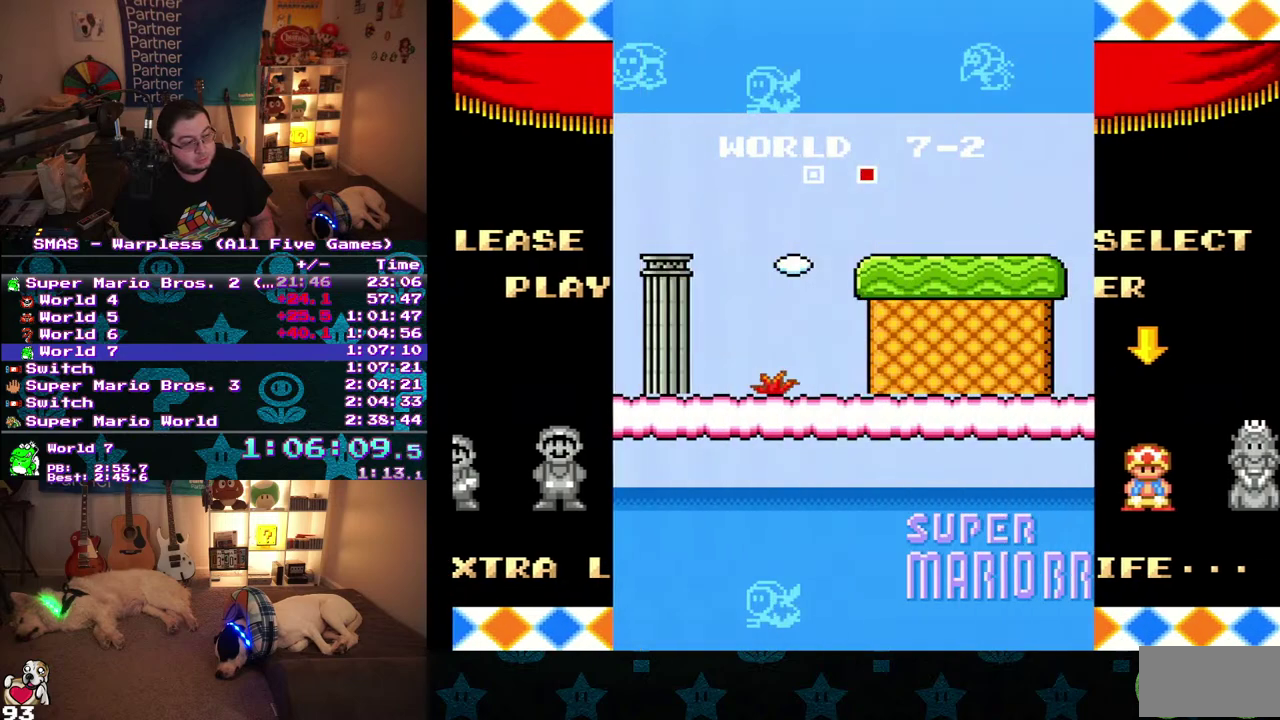
{"buttons": [], "events": [[17, "A", "up"], [33, "A", "down"], [100, "A", "up"], [183, "A", "down"], [250, "A", "up"], [283, "A", "down"], [350, "A", "up"], [433, "A", "down"], [483, "A", "up"]]}
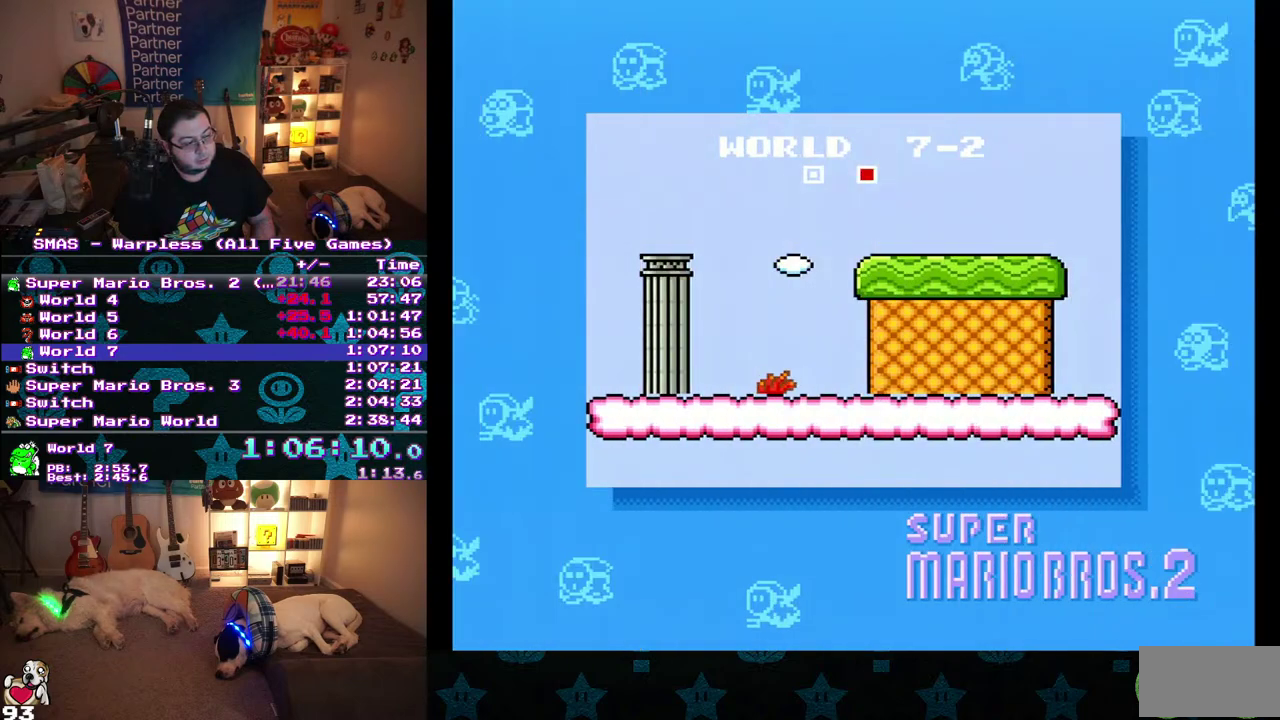
{"buttons": ["A"], "events": [[17, "A", "down"], [100, "A", "up"], [167, "A", "down"], [233, "A", "up"], [250, "A", "down"], [350, "A", "up"], [367, "A", "down"], [467, "A", "up"], [483, "A", "down"]]}
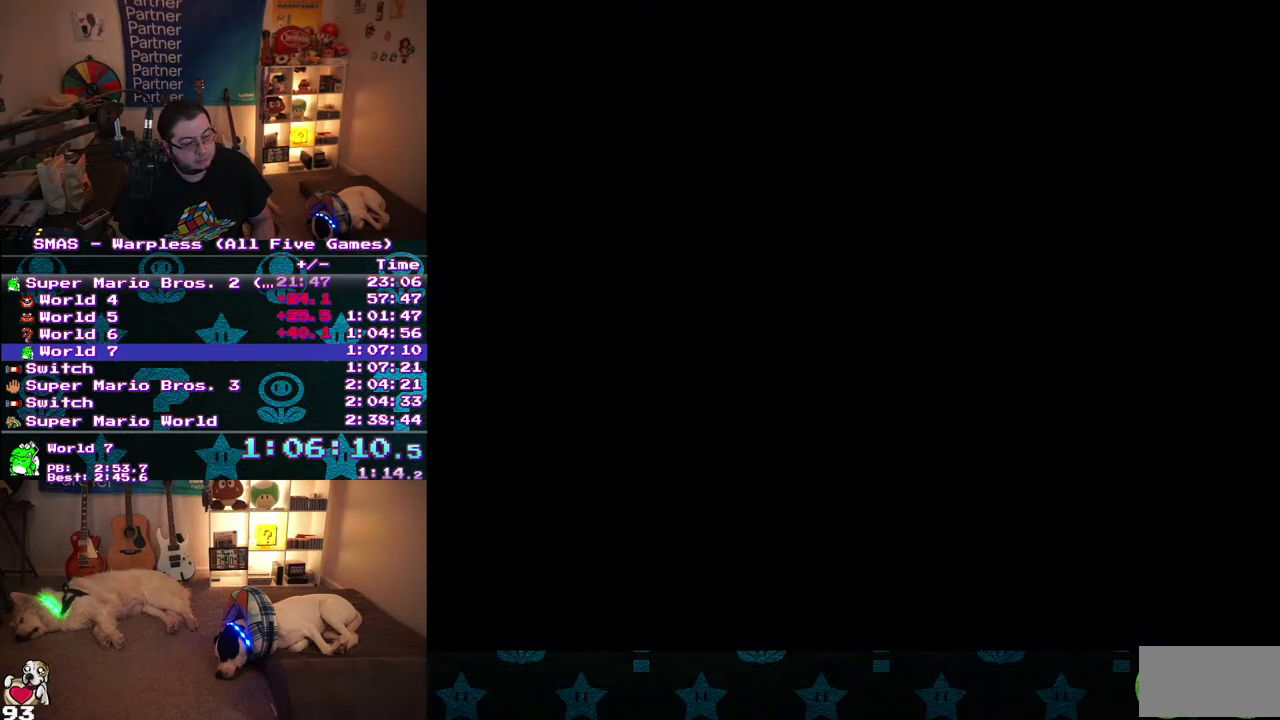
{"buttons": ["B", "DPAD_RIGHT"], "events": [[67, "A", "up"], [233, "B", "down"], [300, "DPAD_RIGHT", "down"]]}
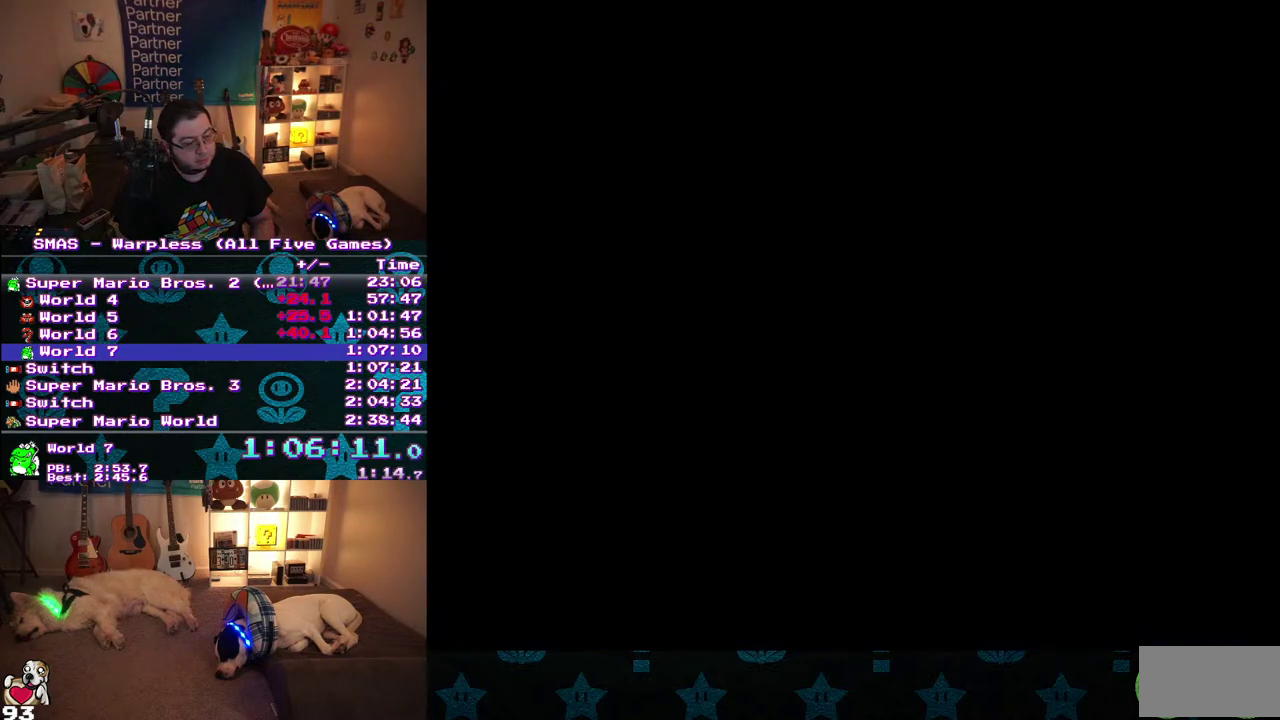
{"buttons": ["B", "DPAD_RIGHT"], "events": []}
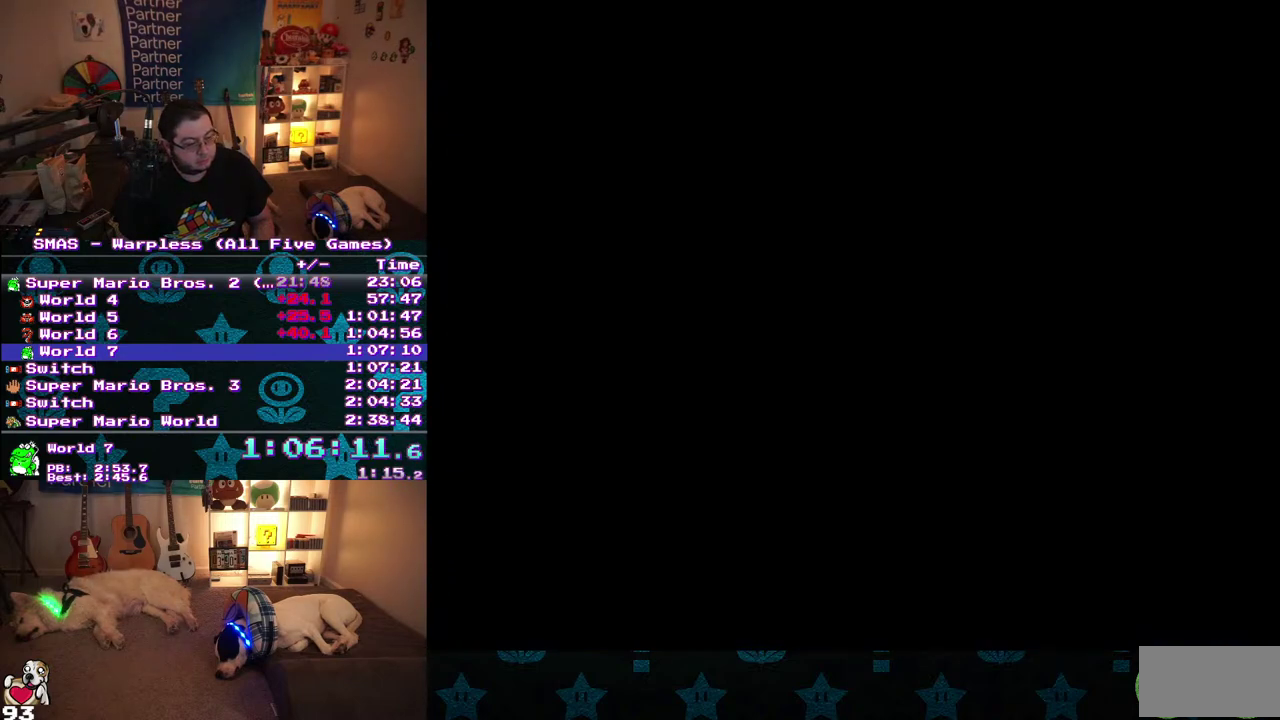
{"buttons": ["B", "DPAD_RIGHT"], "events": []}
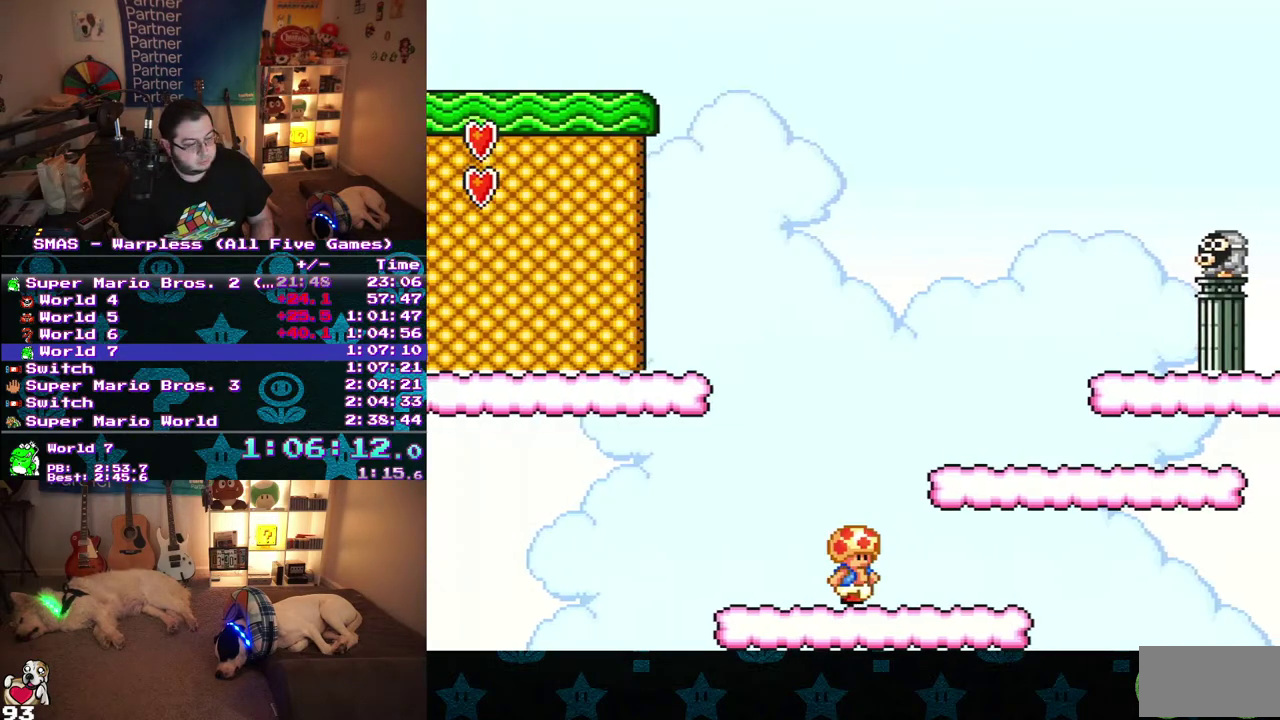
{"buttons": ["B", "DPAD_RIGHT"], "events": []}
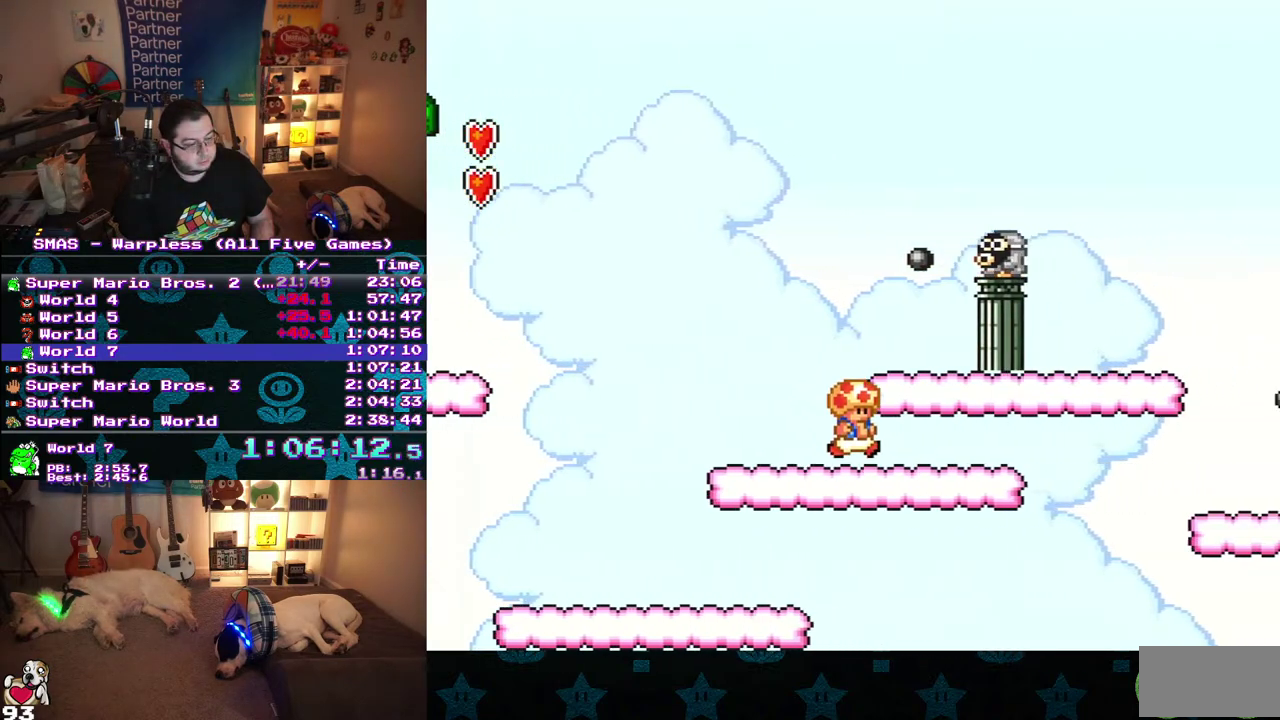
{"buttons": ["B", "DPAD_RIGHT"], "events": []}
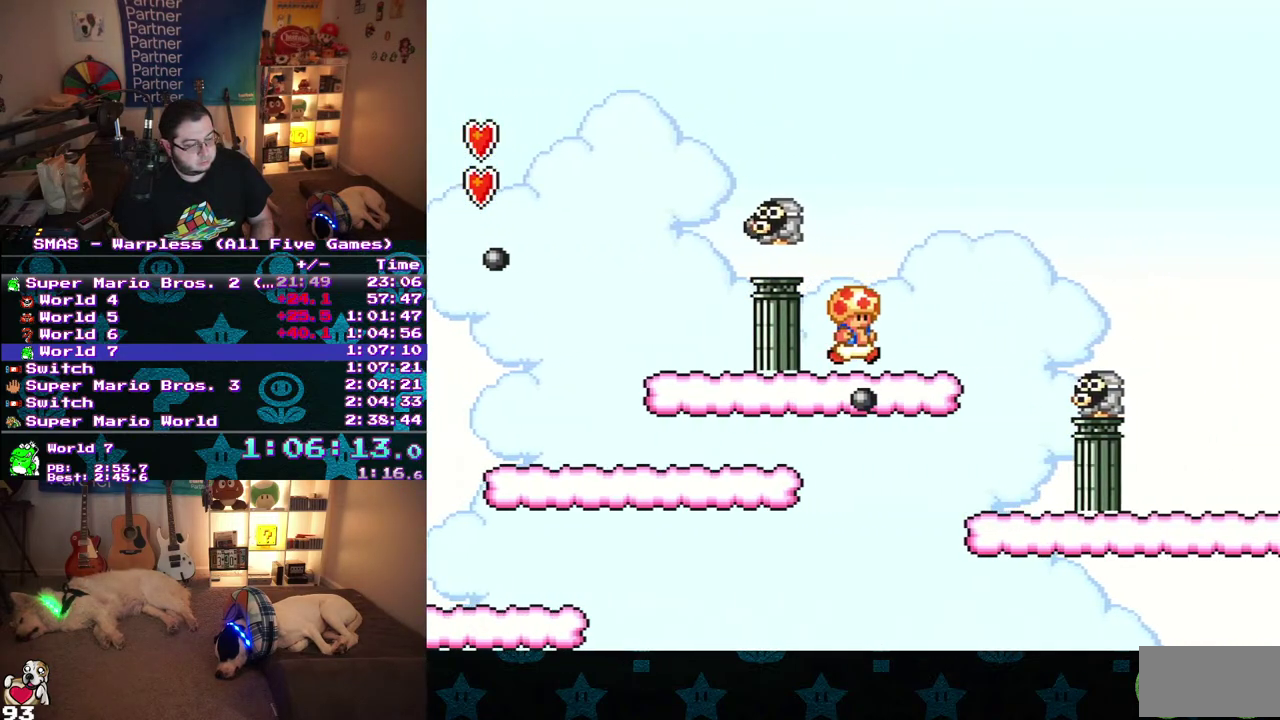
{"buttons": ["B", "DPAD_RIGHT"], "events": []}
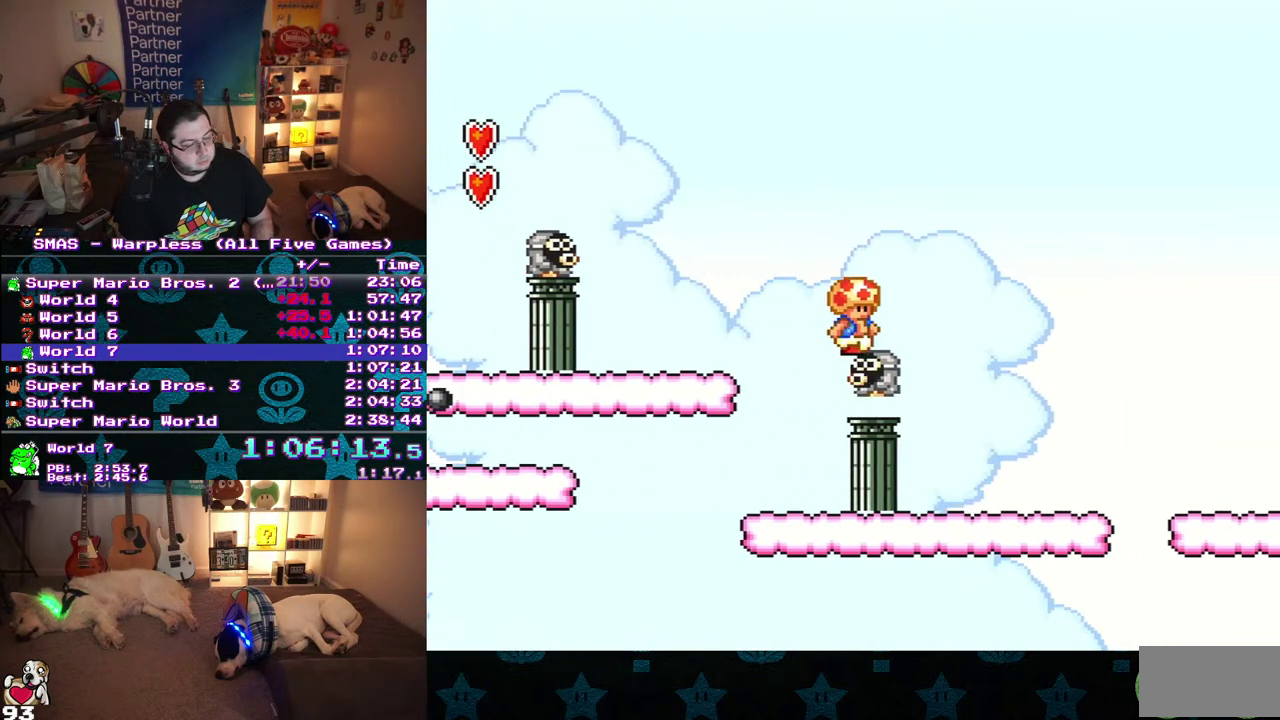
{"buttons": ["B", "DPAD_RIGHT"], "events": [[33, "B", "up"], [33, "DPAD_UP", "down"], [83, "DPAD_UP", "up"], [100, "B", "down"]]}
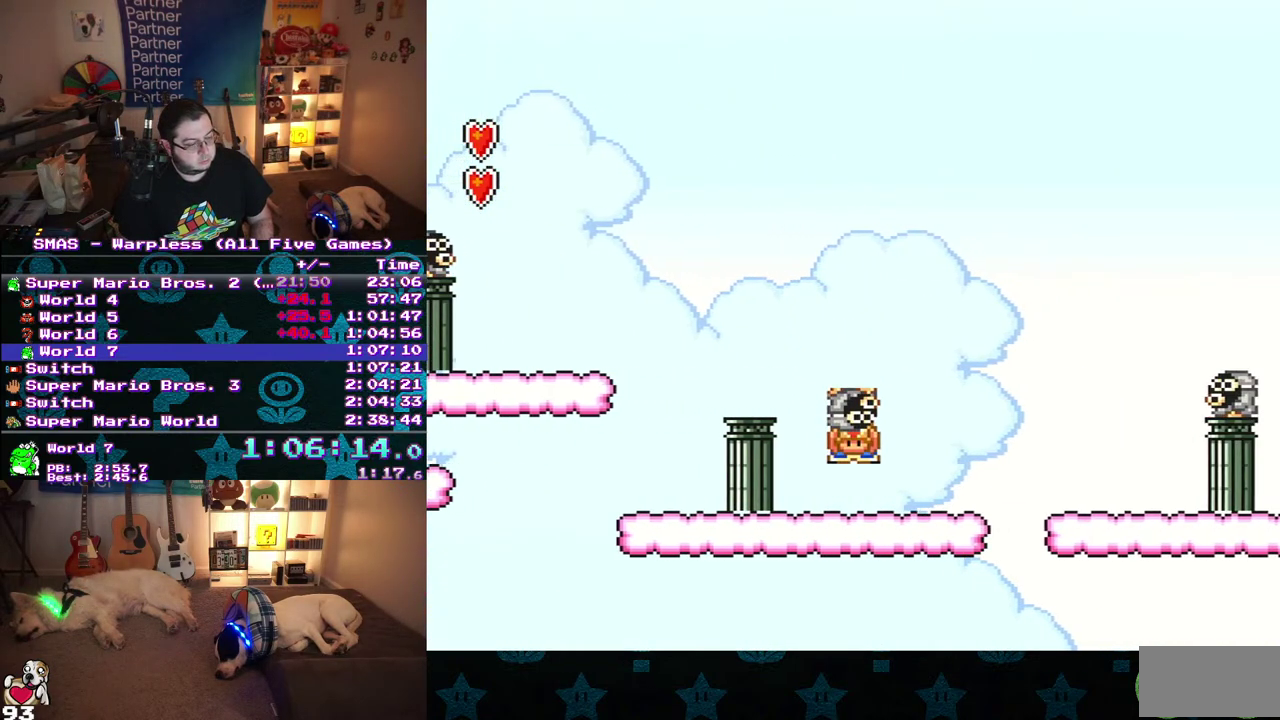
{"buttons": ["B", "DPAD_RIGHT"], "events": []}
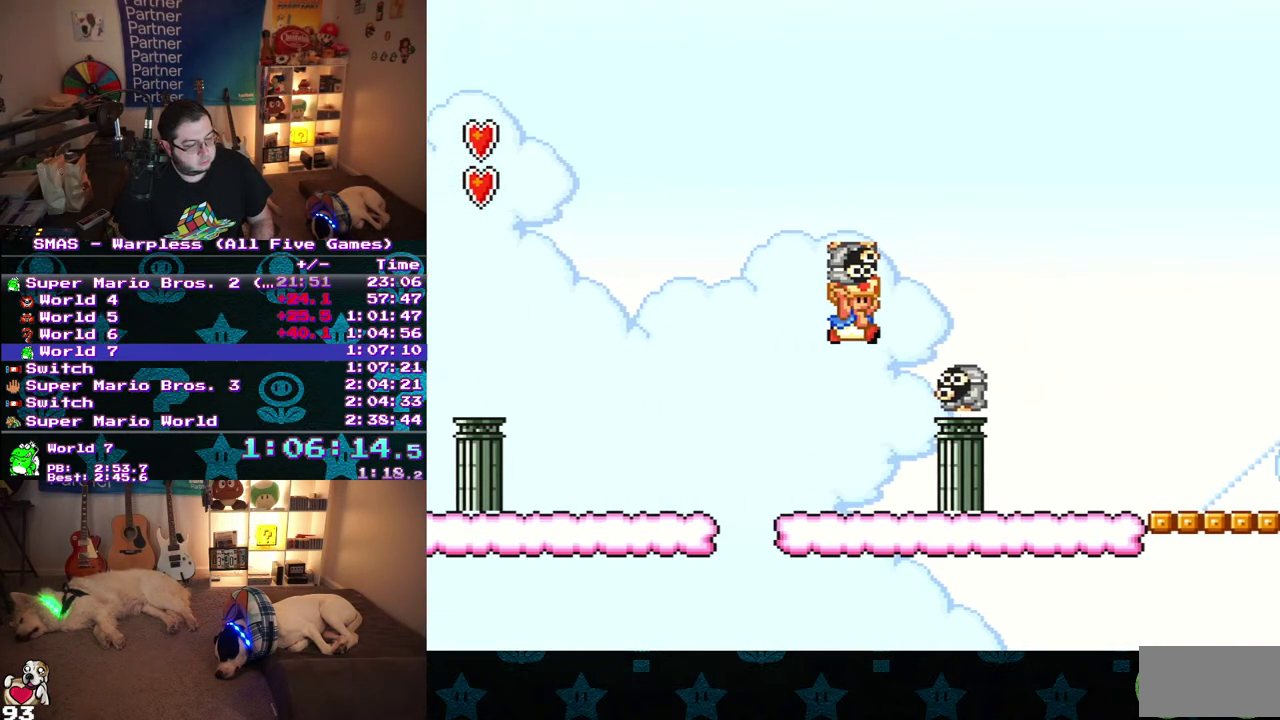
{"buttons": ["B", "DPAD_RIGHT"], "events": []}
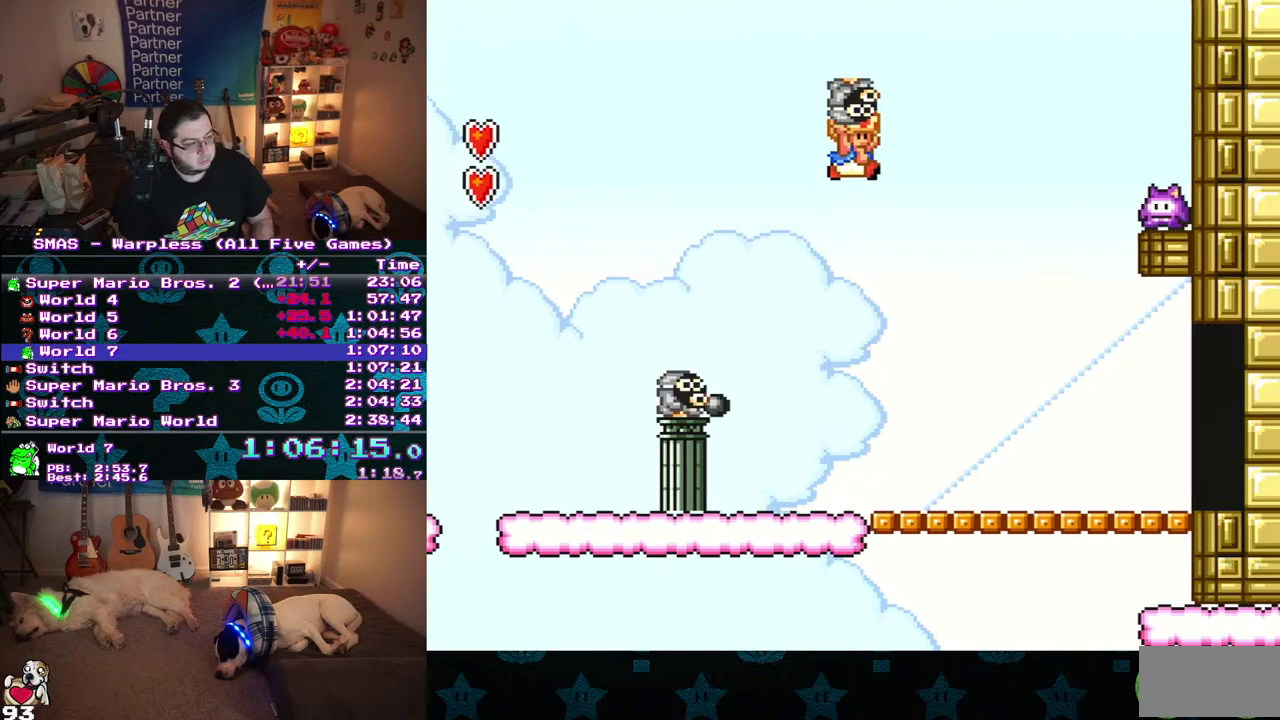
{"buttons": ["B", "DPAD_RIGHT"], "events": []}
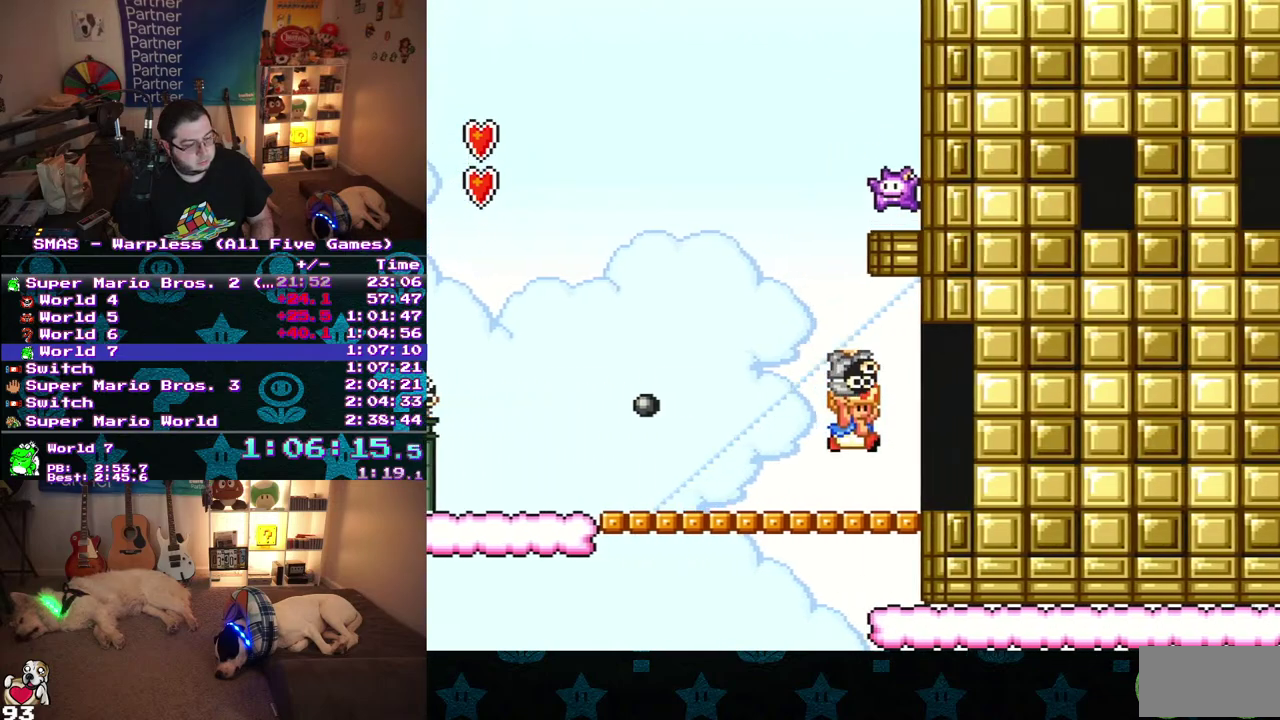
{"buttons": ["B", "DPAD_UP"], "events": [[183, "B", "up"], [200, "DPAD_RIGHT", "up"], [233, "B", "down"], [267, "DPAD_UP", "down"]]}
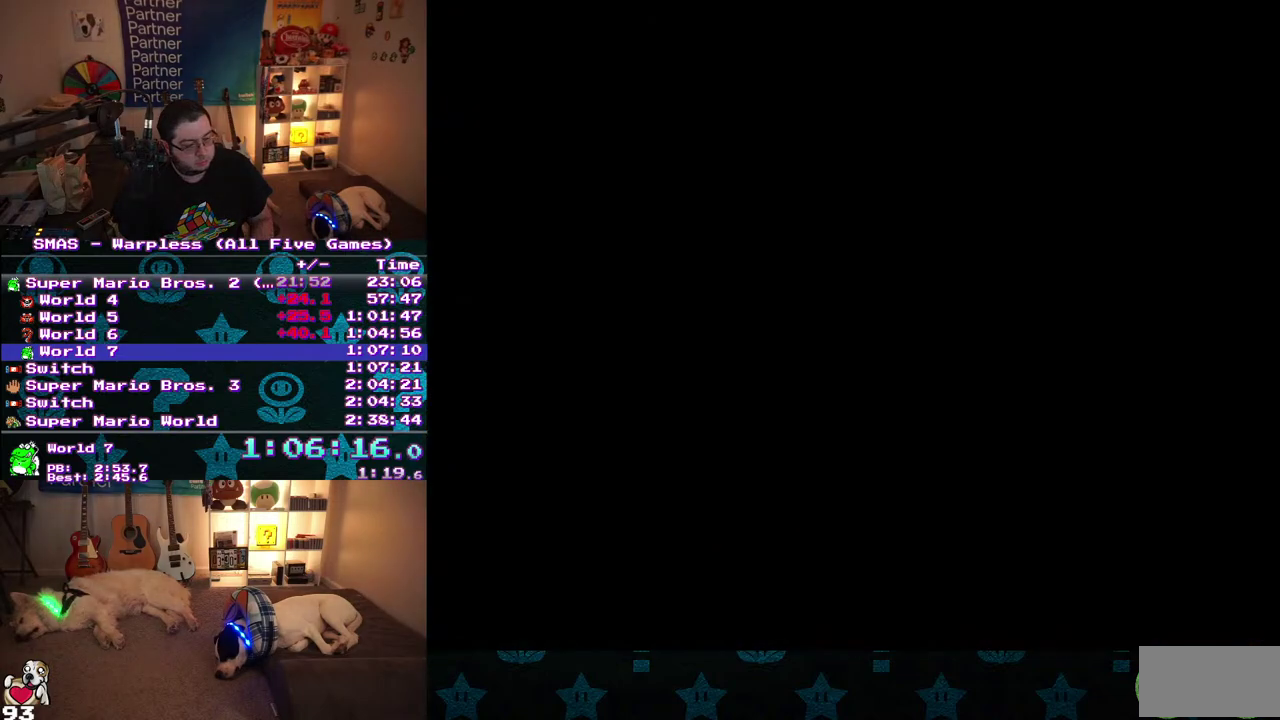
{"buttons": ["B", "DPAD_RIGHT"], "events": [[133, "DPAD_UP", "up"], [150, "DPAD_RIGHT", "down"]]}
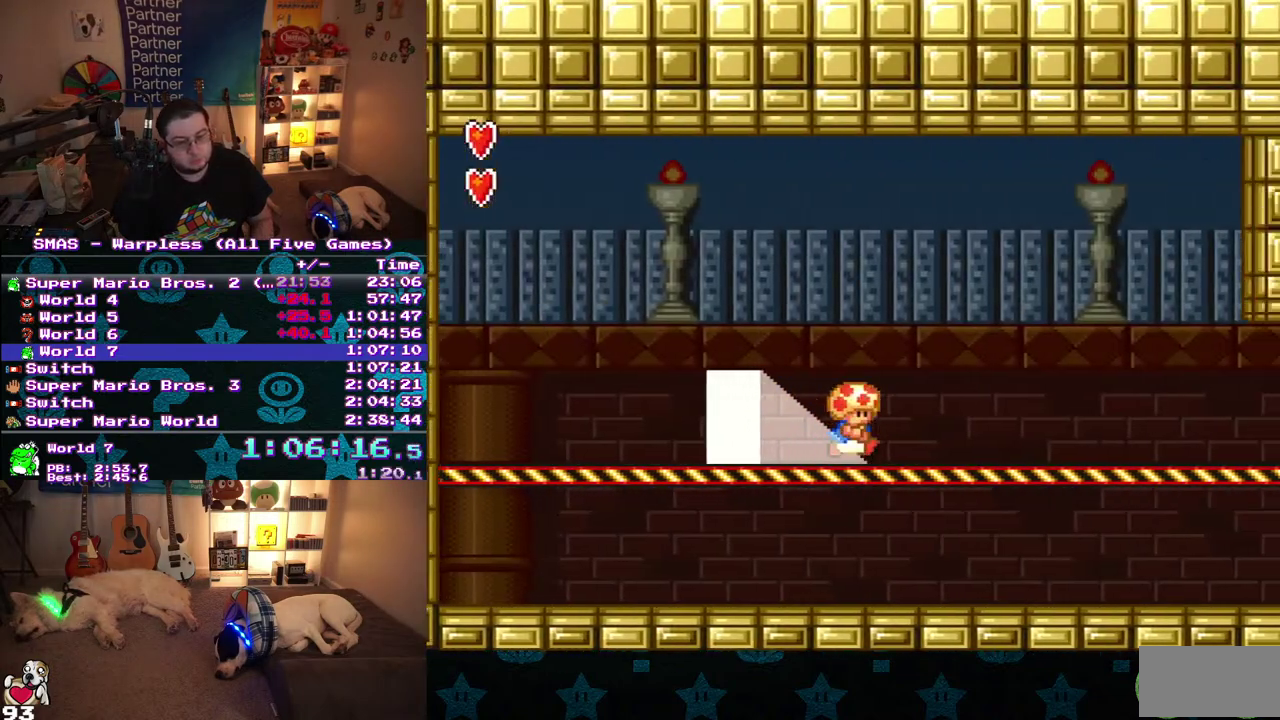
{"buttons": ["B", "DPAD_RIGHT"], "events": []}
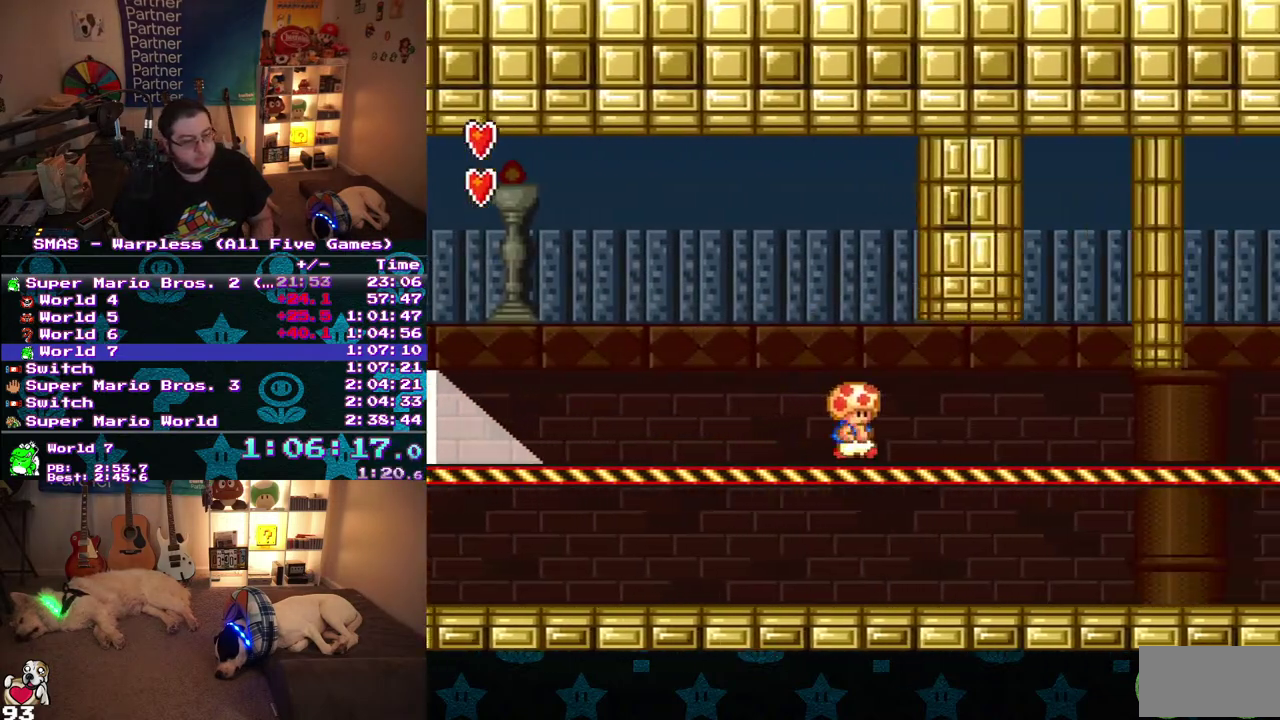
{"buttons": ["B", "DPAD_RIGHT"], "events": []}
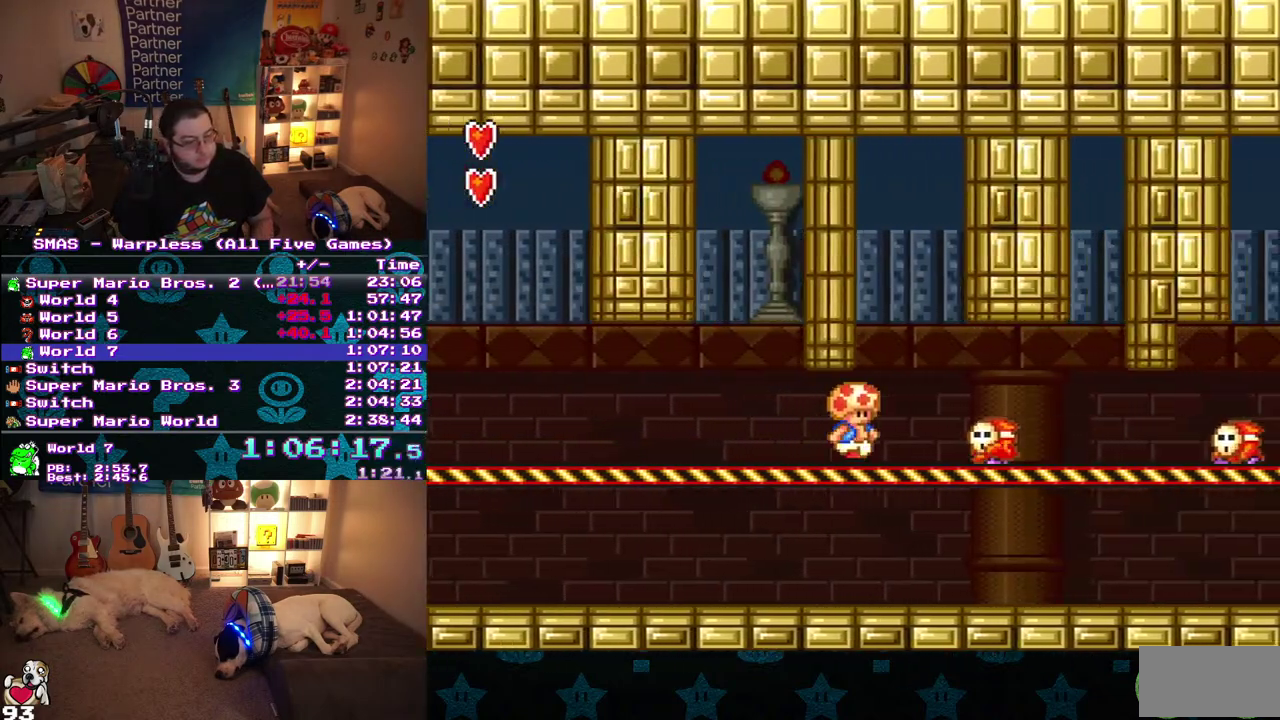
{"buttons": ["B", "DPAD_RIGHT"], "events": [[117, "DPAD_DOWN", "down"], [150, "DPAD_RIGHT", "up"], [250, "DPAD_RIGHT", "down"], [283, "DPAD_DOWN", "up"]]}
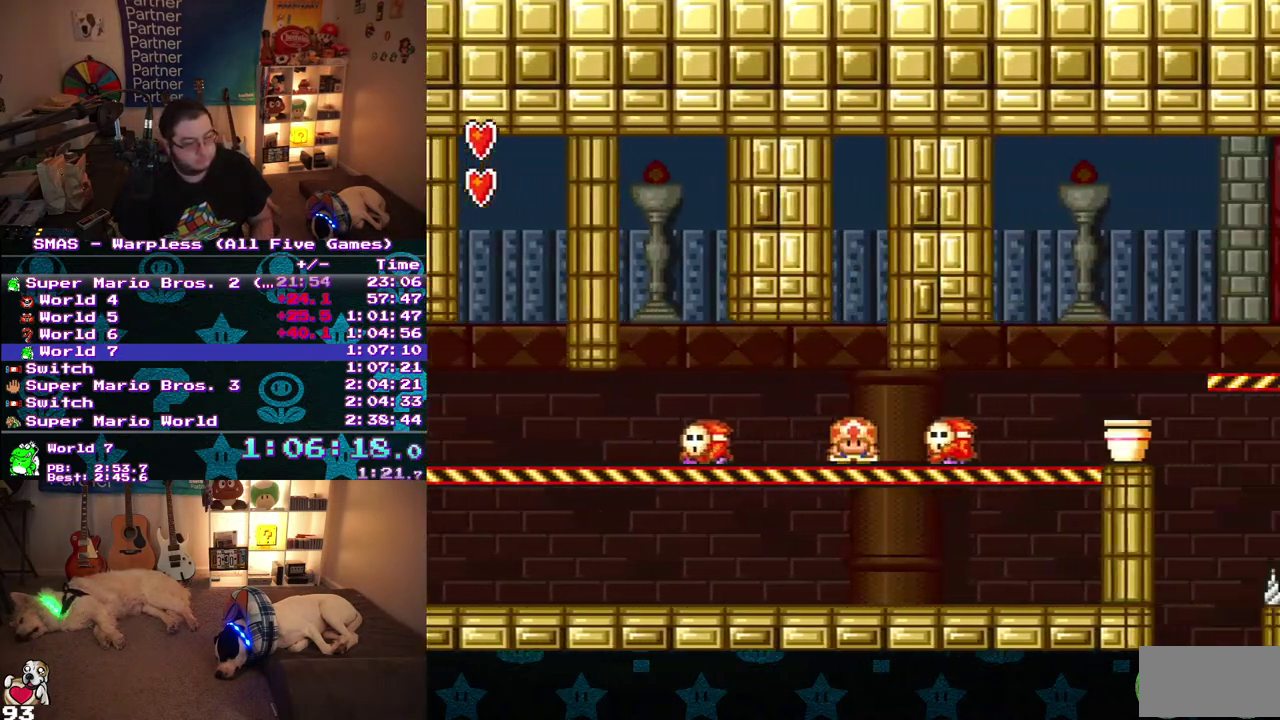
{"buttons": ["B", "DPAD_RIGHT"], "events": [[50, "DPAD_DOWN", "down"], [67, "DPAD_RIGHT", "up"], [183, "DPAD_RIGHT", "down"], [217, "DPAD_DOWN", "up"]]}
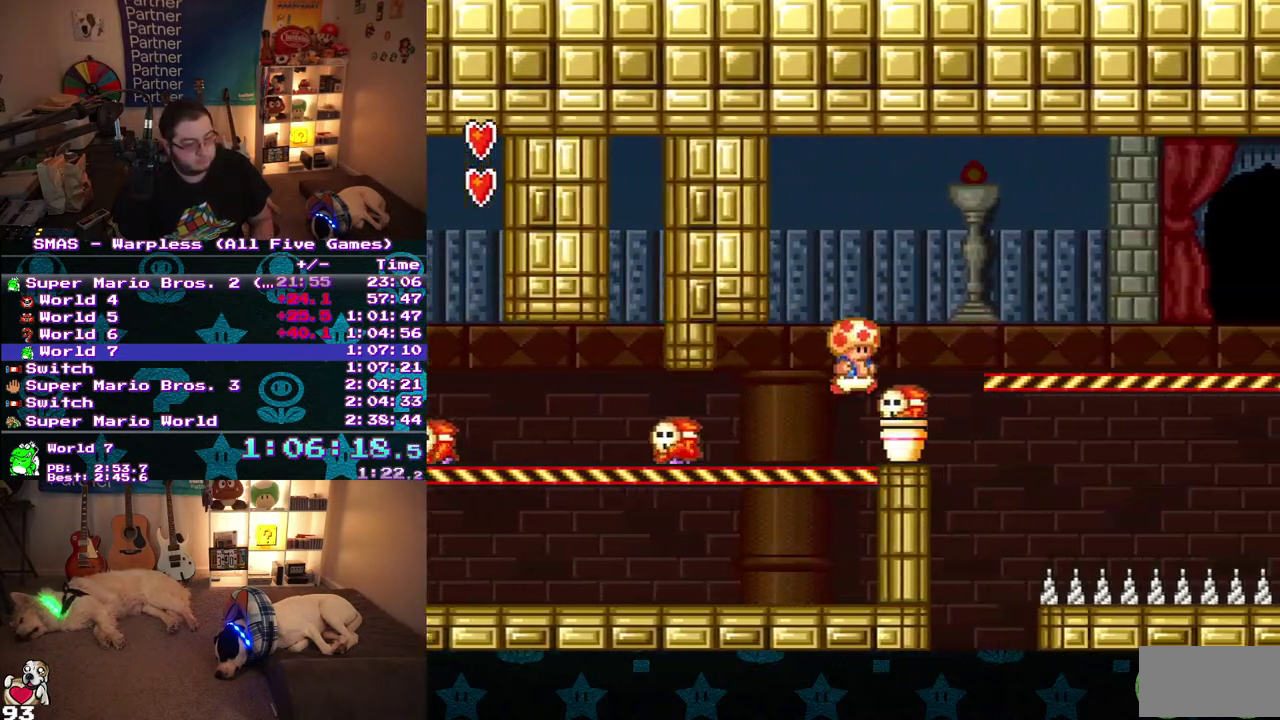
{"buttons": ["B", "DPAD_RIGHT"], "events": []}
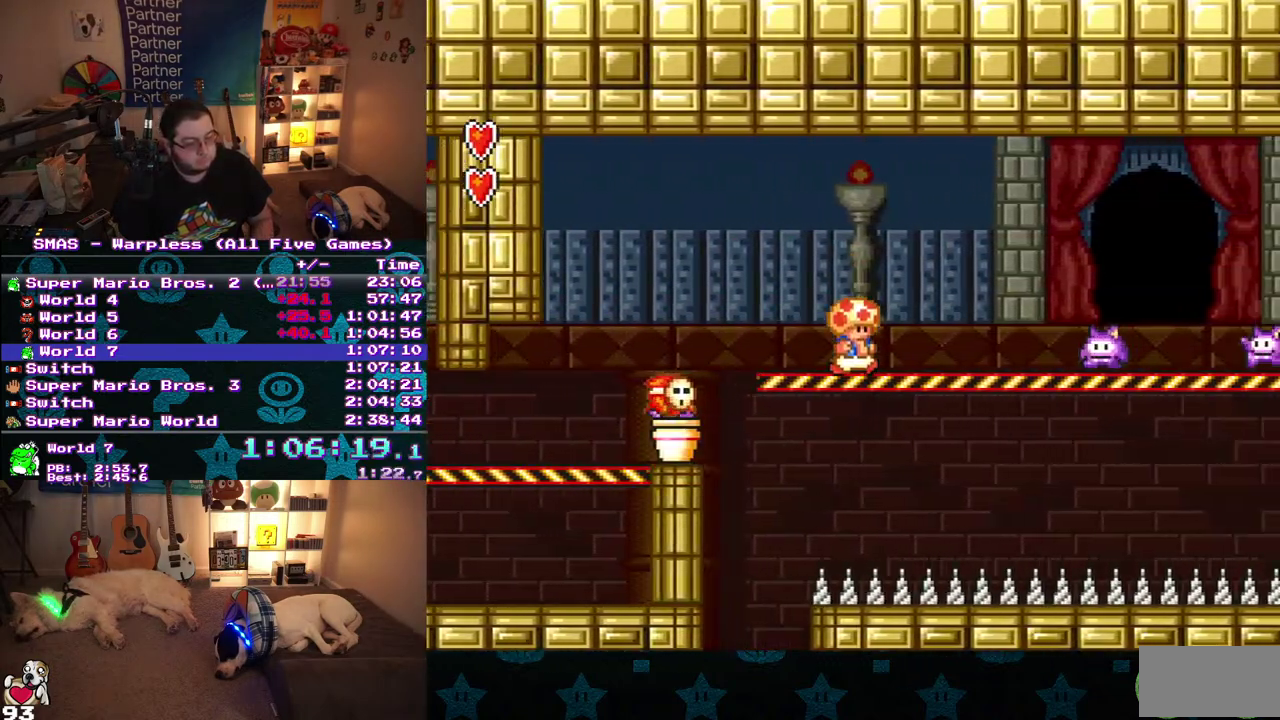
{"buttons": ["B", "DPAD_DOWN", "DPAD_RIGHT"], "events": [[83, "DPAD_DOWN", "down"], [117, "DPAD_RIGHT", "up"], [183, "DPAD_RIGHT", "down"]]}
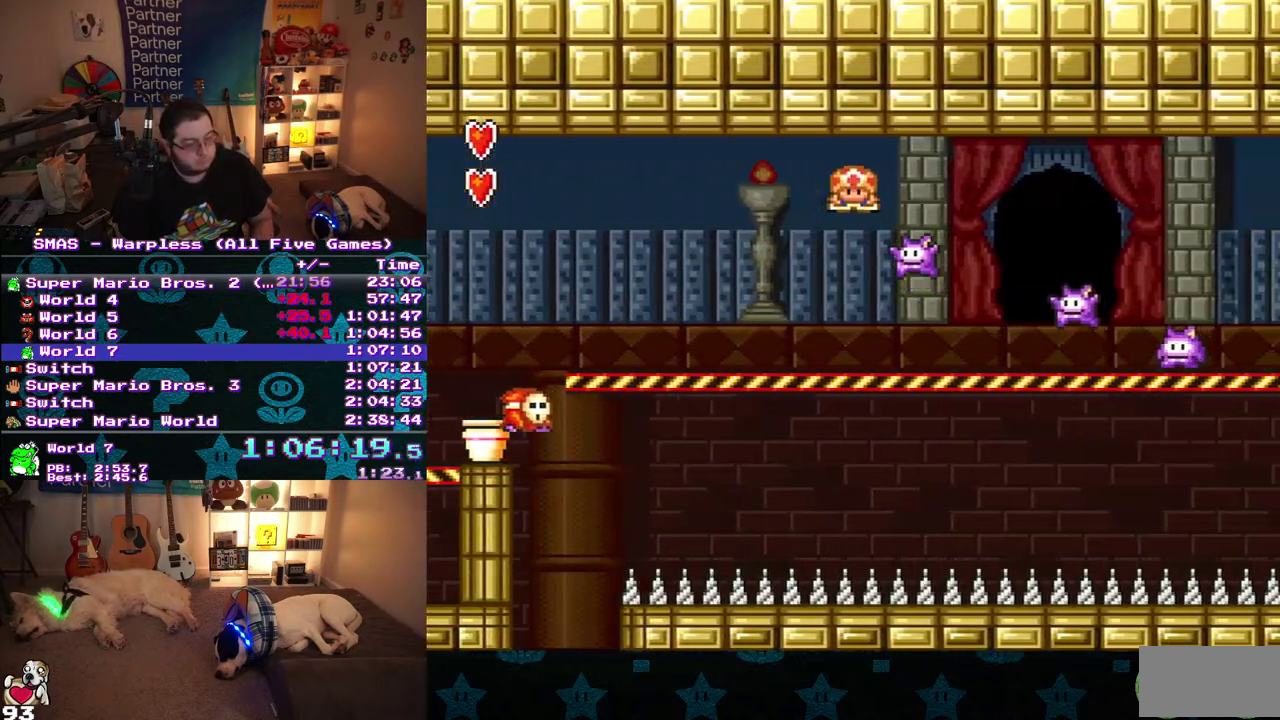
{"buttons": ["B"], "events": [[33, "DPAD_DOWN", "up"], [33, "DPAD_RIGHT", "up"], [100, "B", "up"], [133, "DPAD_LEFT", "down"], [200, "B", "down"], [300, "DPAD_LEFT", "up"]]}
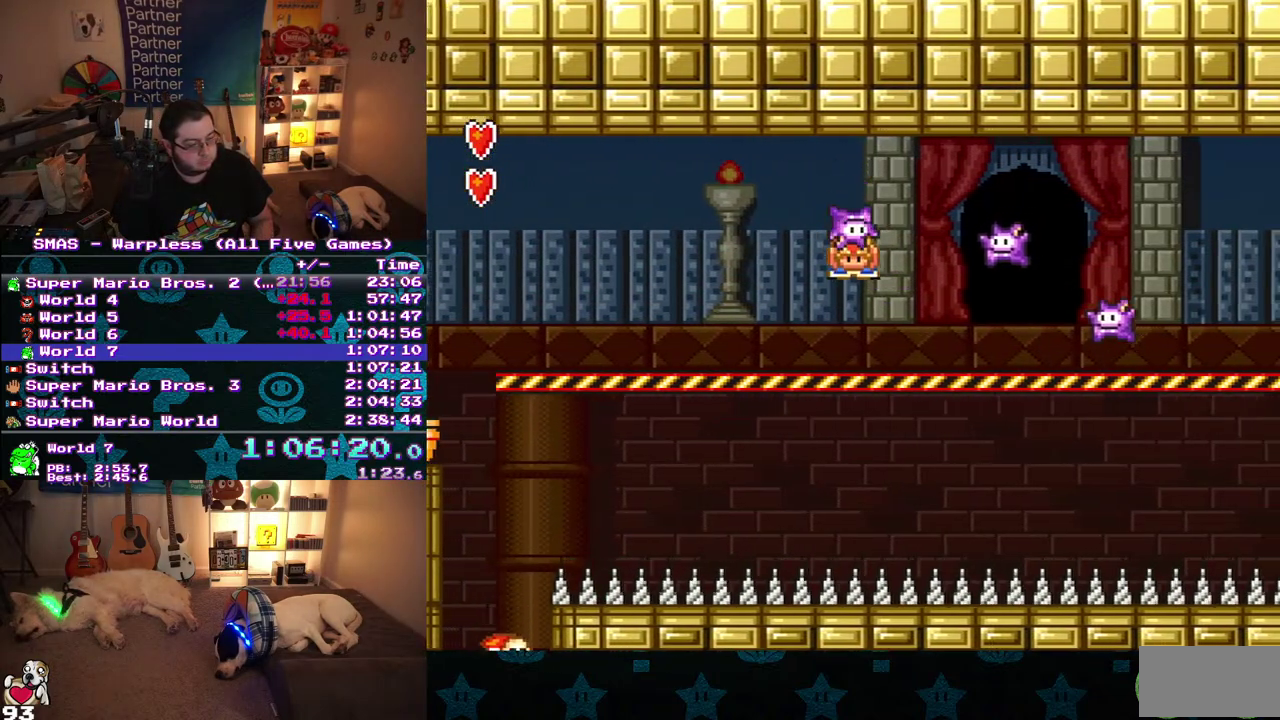
{"buttons": ["B", "DPAD_DOWN", "DPAD_RIGHT"], "events": [[17, "DPAD_RIGHT", "down"], [167, "DPAD_DOWN", "down"], [183, "DPAD_RIGHT", "up"], [250, "DPAD_RIGHT", "down"]]}
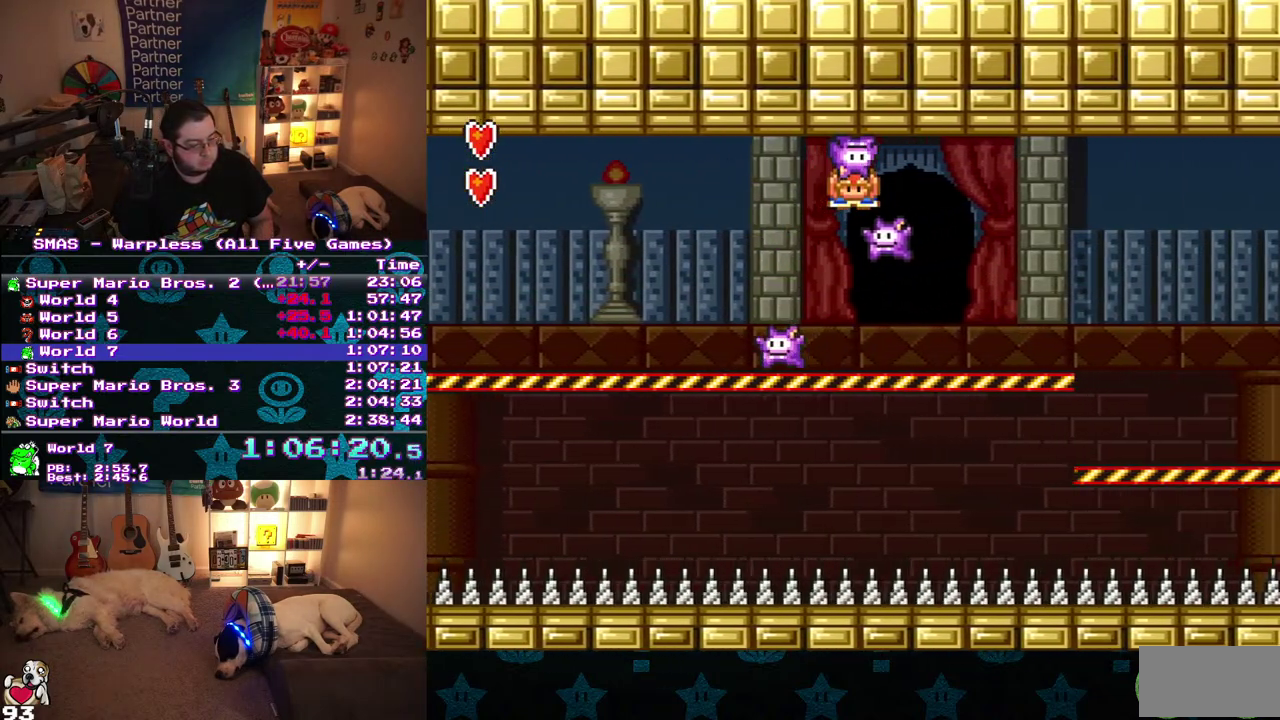
{"buttons": ["B", "DPAD_RIGHT"], "events": [[17, "DPAD_DOWN", "up"], [100, "DPAD_RIGHT", "up"], [183, "DPAD_RIGHT", "down"]]}
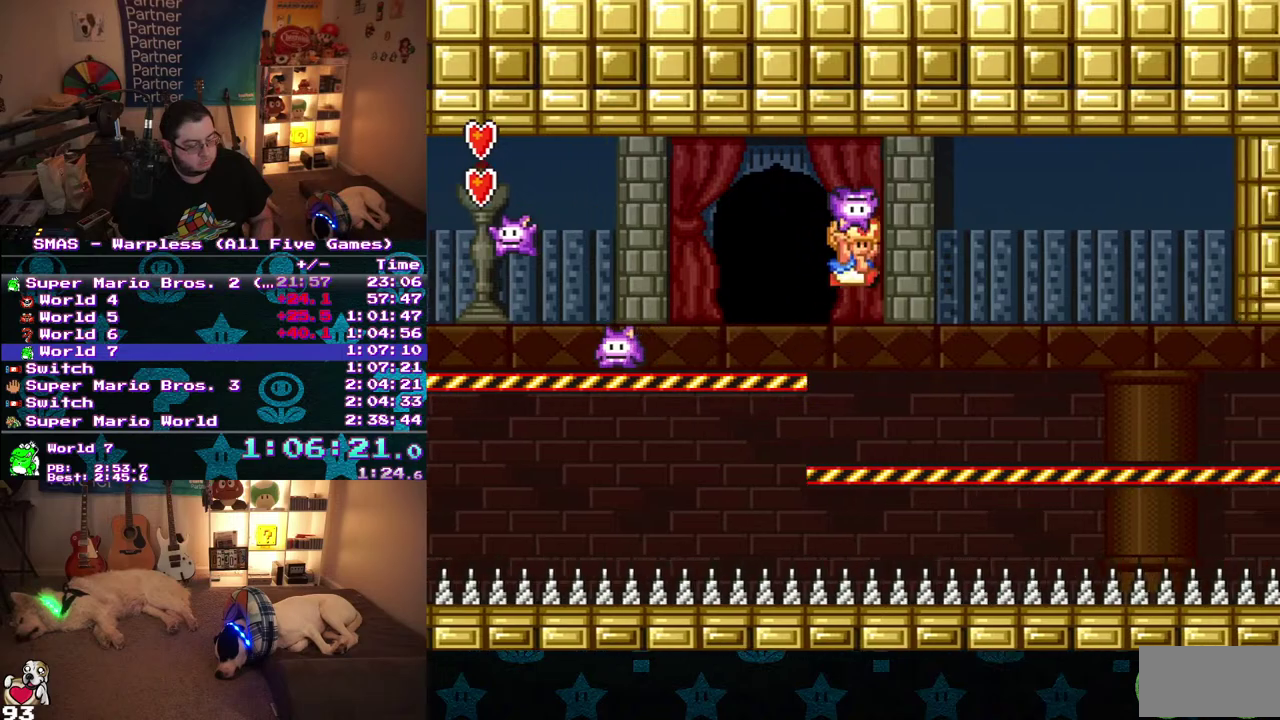
{"buttons": ["B", "DPAD_RIGHT"], "events": []}
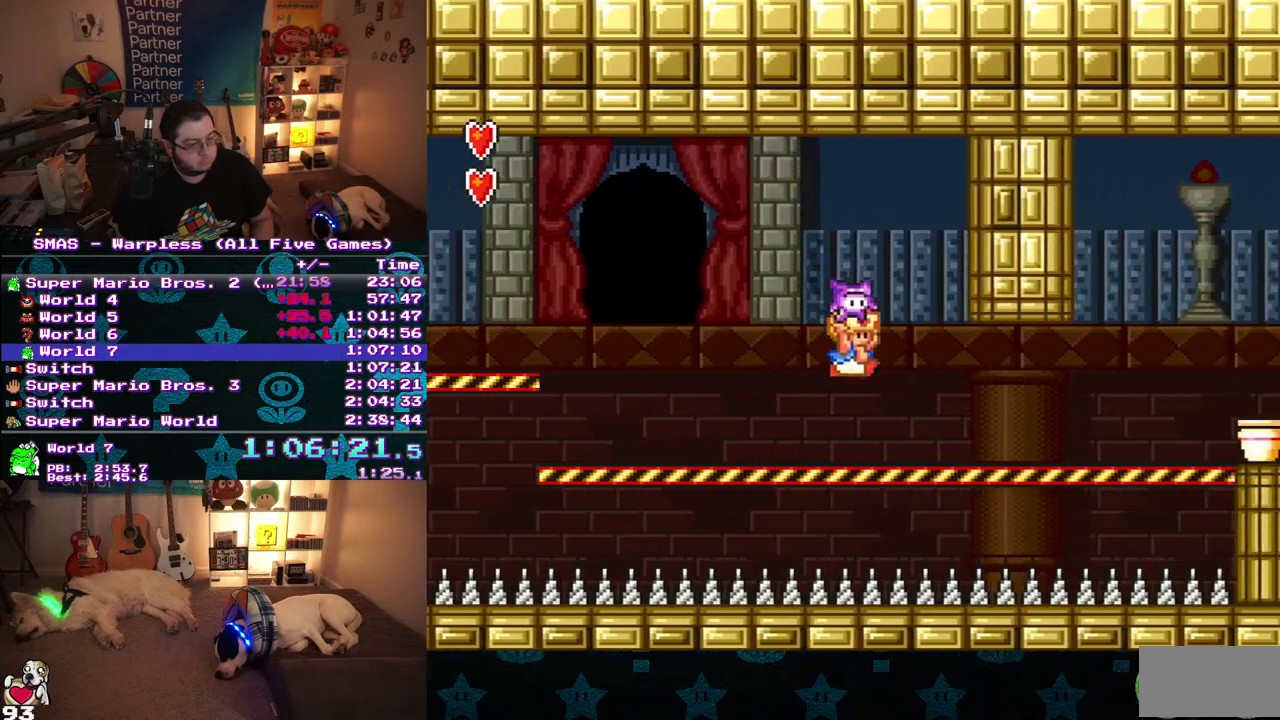
{"buttons": ["B", "DPAD_RIGHT"], "events": []}
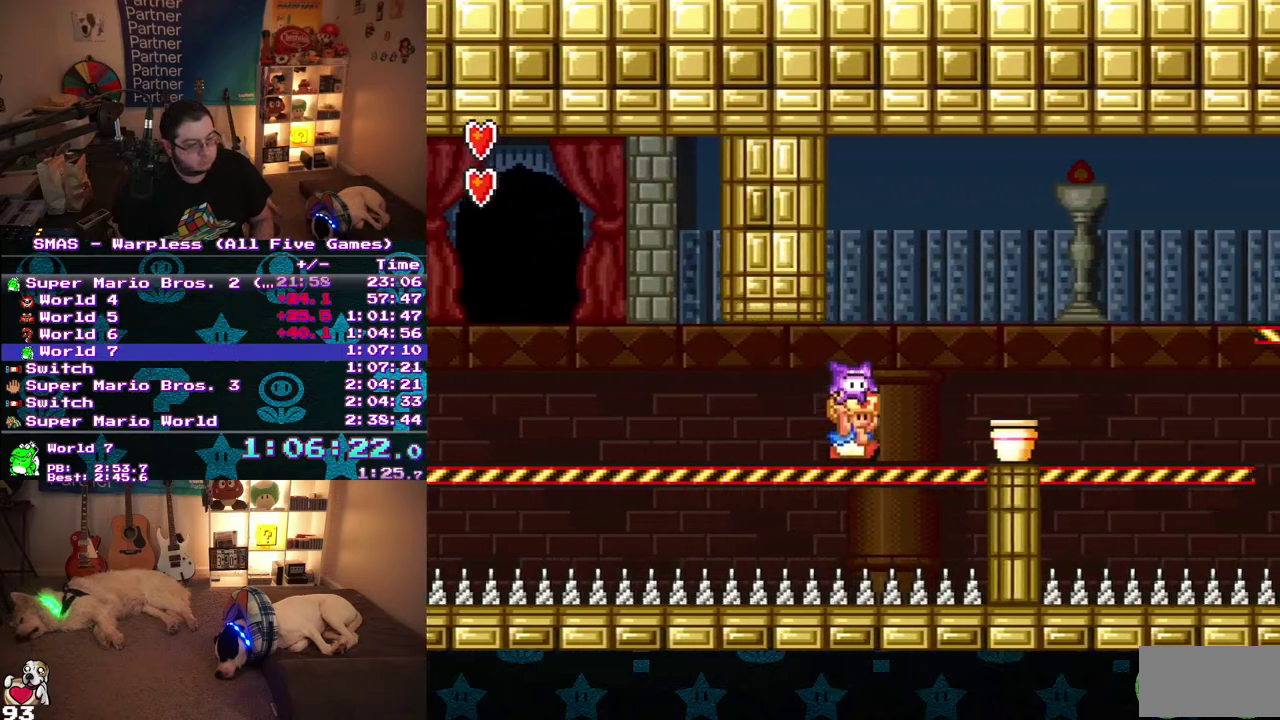
{"buttons": ["B", "DPAD_RIGHT"], "events": []}
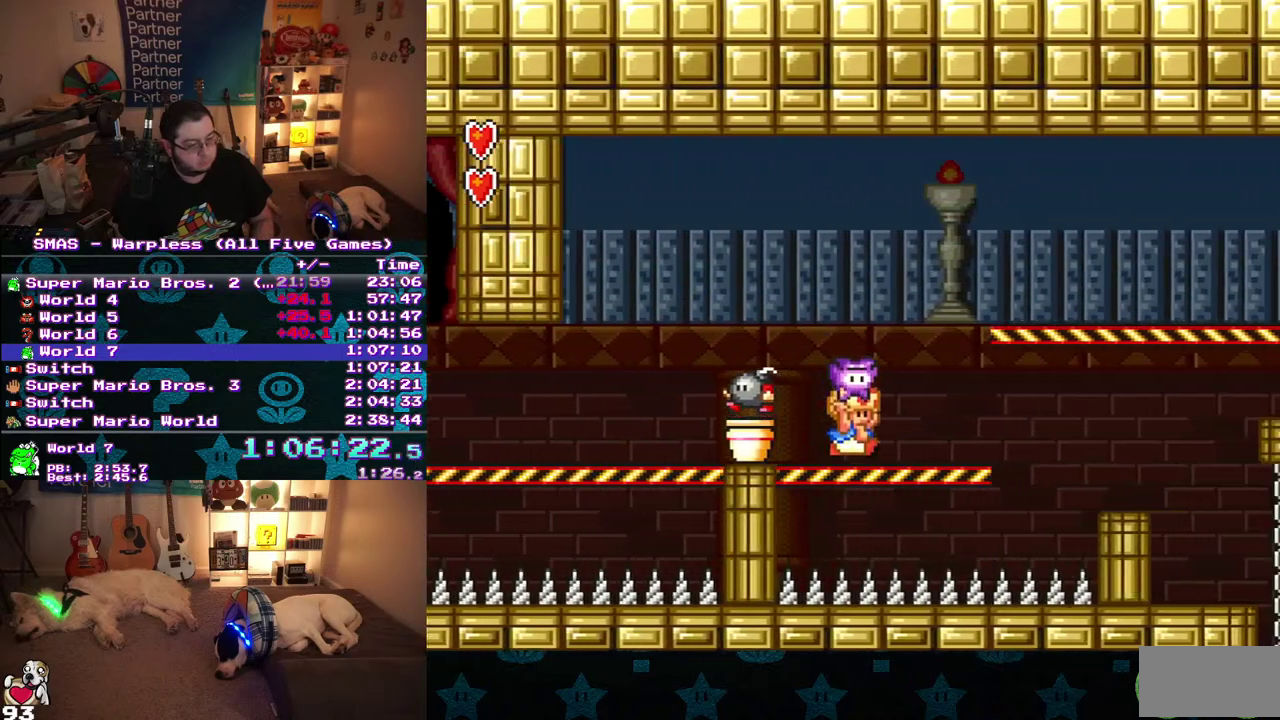
{"buttons": ["B", "DPAD_RIGHT"], "events": []}